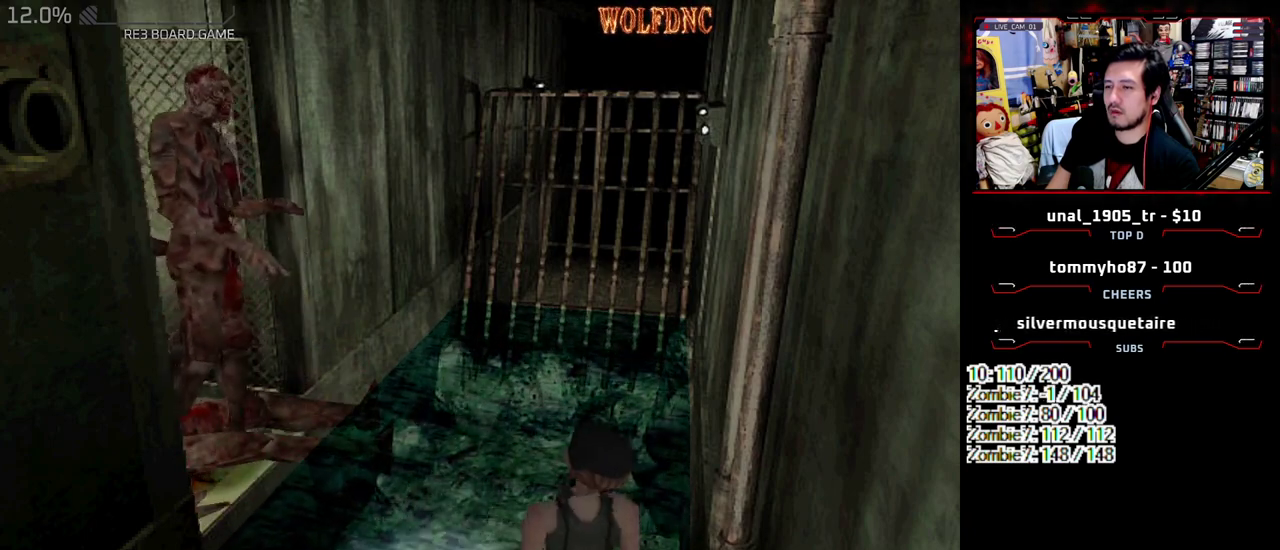
Gameplay with a controller (PlayStation layout); each line is a JSON object with the inputs held at the frame after it. "events" lists button and stick changes between this image and that frame as [ms after this image, input, new state], when the widget could be followed in between. Not read: L3 R3.
{"buttons": ["CROSS", "R1"], "events": [[83, "DPAD_LEFT", "down"], [183, "R1", "down"], [233, "DPAD_UP", "up"], [233, "SQUARE", "up"], [283, "DPAD_LEFT", "up"], [317, "CROSS", "down"]]}
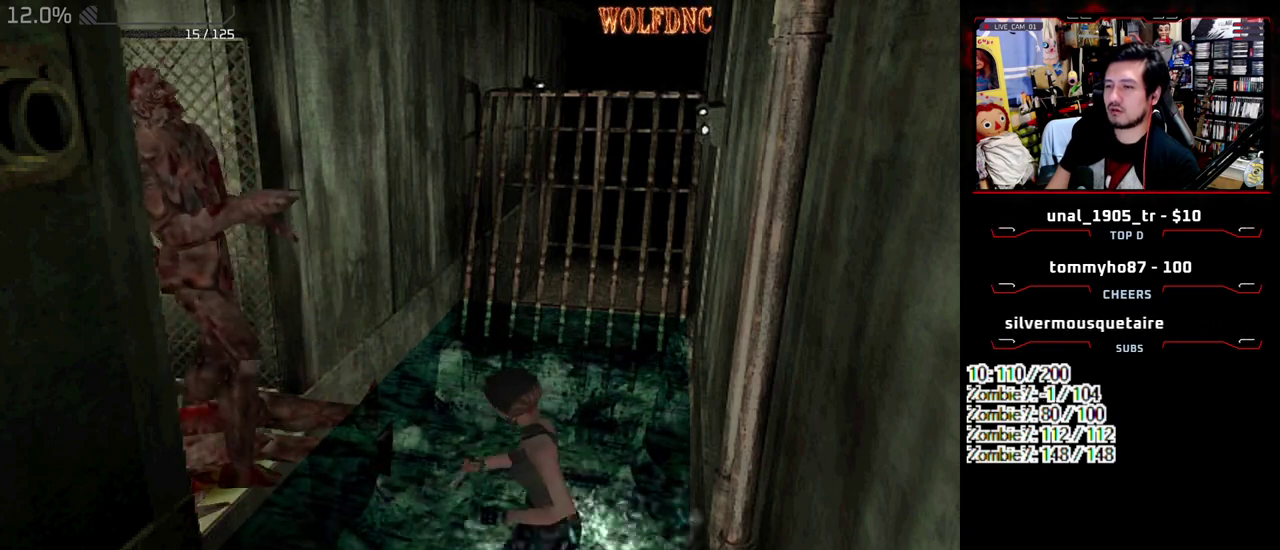
{"buttons": ["CROSS", "R1"], "events": []}
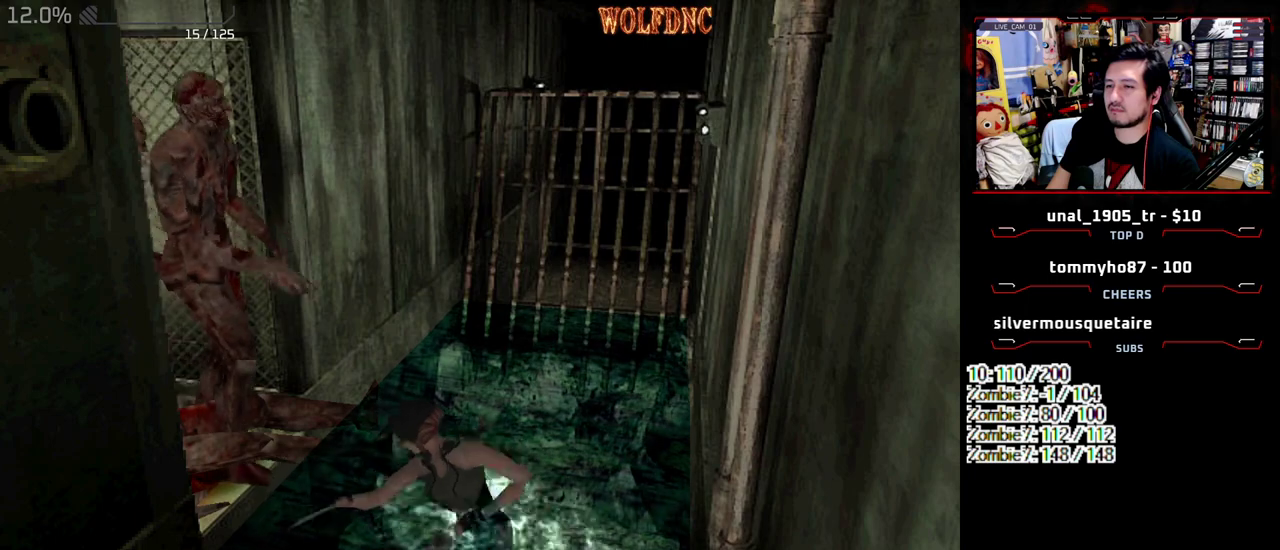
{"buttons": [], "events": [[450, "CROSS", "up"], [450, "R1", "up"]]}
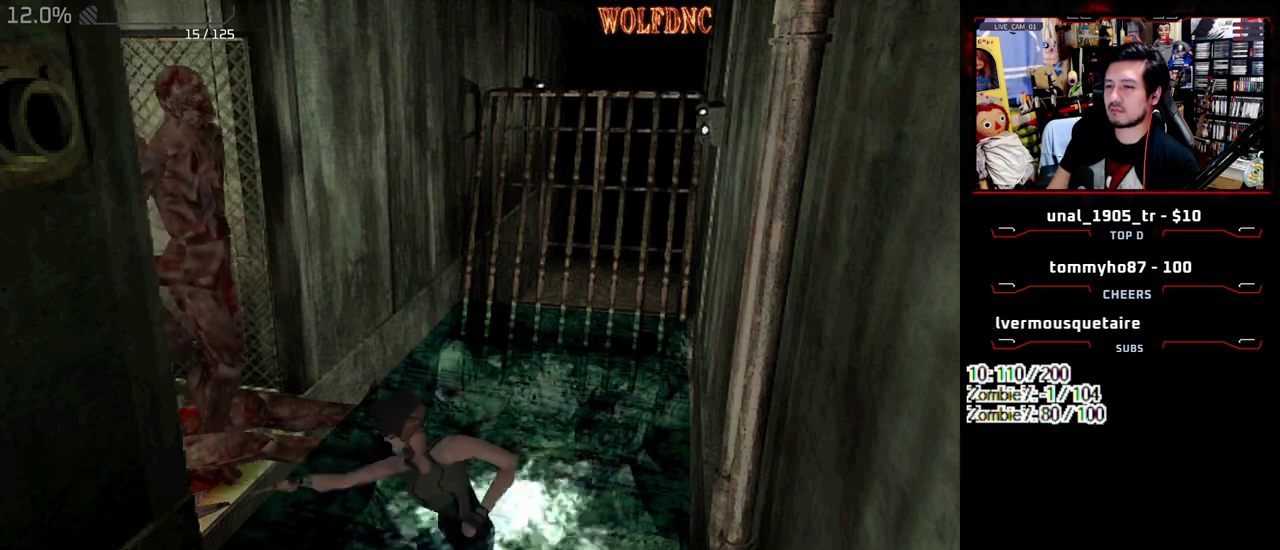
{"buttons": ["DPAD_DOWN"], "events": [[417, "DPAD_DOWN", "down"]]}
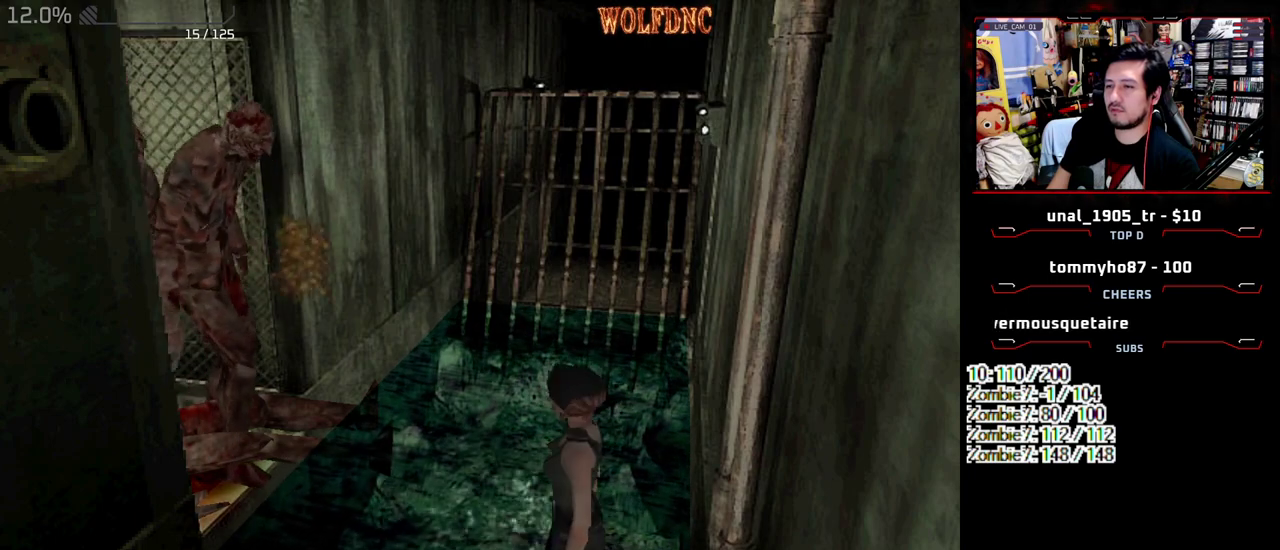
{"buttons": ["SQUARE", "DPAD_UP"], "events": [[250, "DPAD_DOWN", "up"], [383, "SQUARE", "down"], [433, "DPAD_UP", "down"]]}
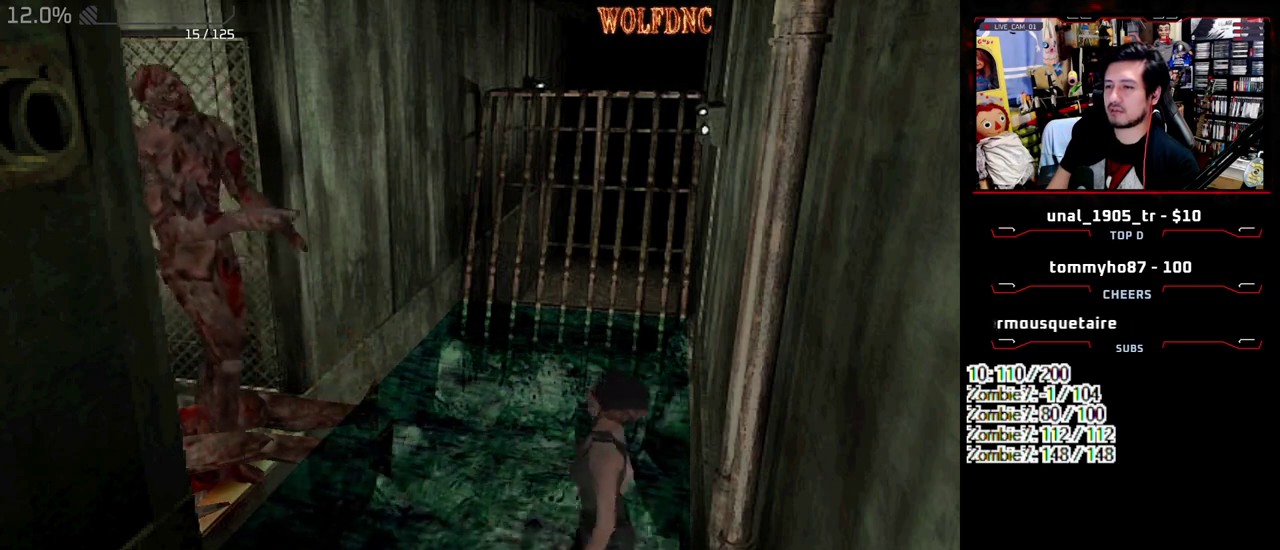
{"buttons": ["CROSS", "R1"], "events": [[117, "R1", "down"], [117, "SQUARE", "up"], [167, "DPAD_UP", "up"], [217, "CROSS", "down"]]}
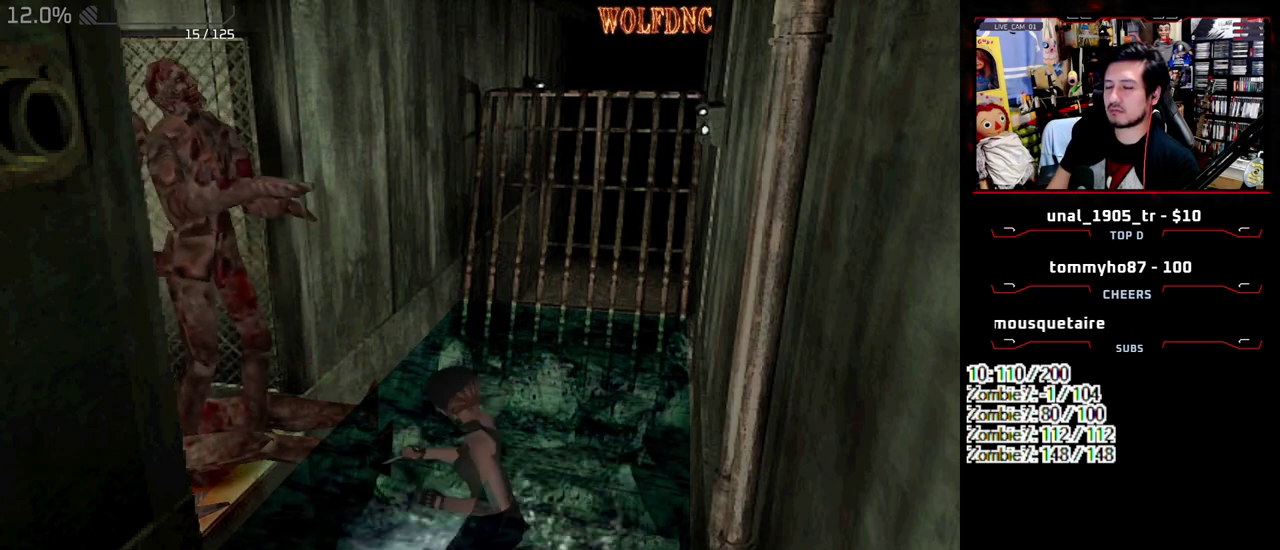
{"buttons": ["CROSS", "R1"], "events": []}
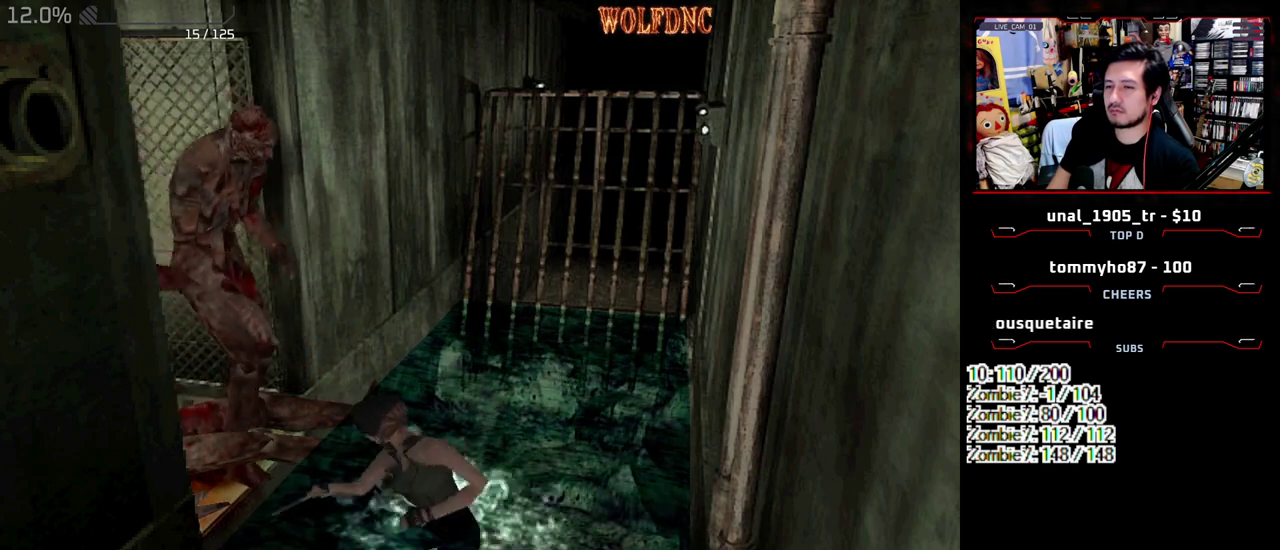
{"buttons": ["CROSS", "R1"], "events": []}
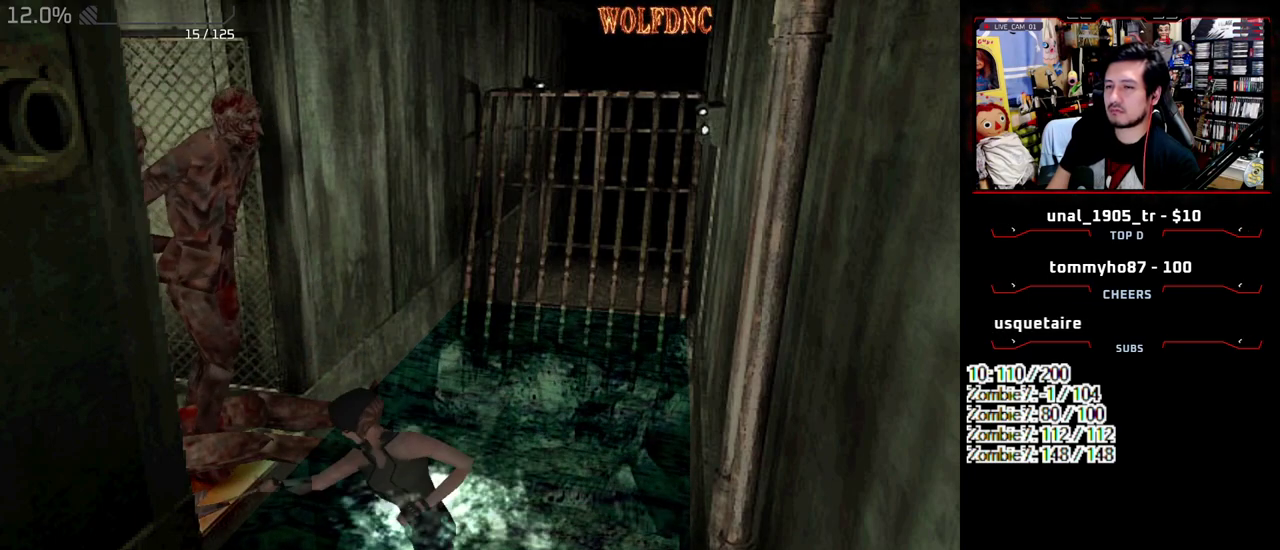
{"buttons": ["DPAD_DOWN"], "events": [[67, "CROSS", "up"], [67, "R1", "up"], [167, "DPAD_DOWN", "down"]]}
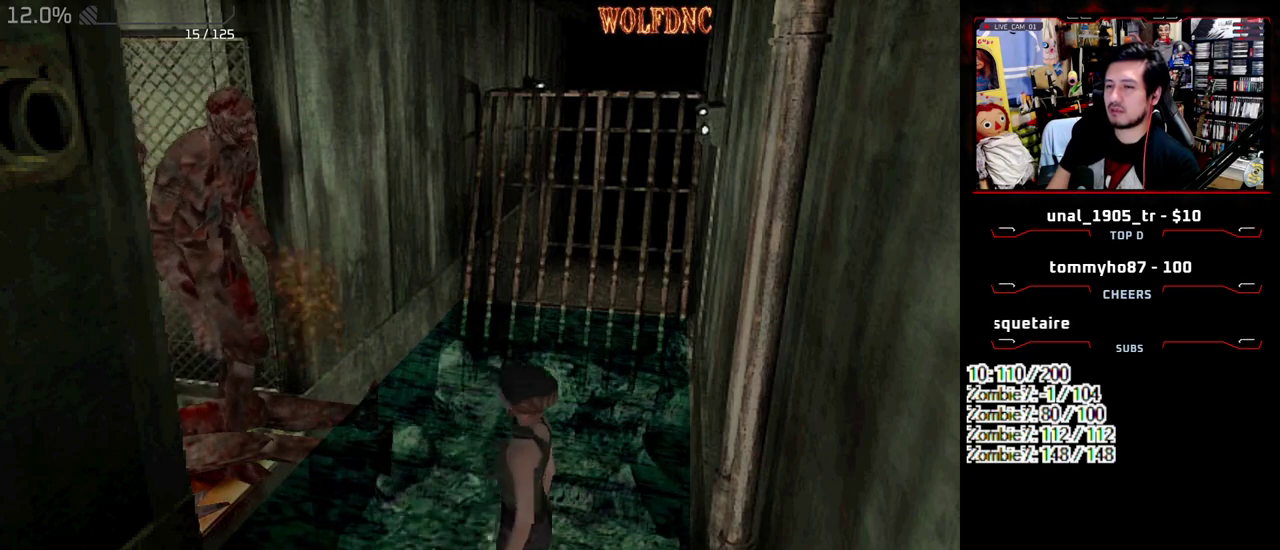
{"buttons": ["DPAD_LEFT"], "events": [[417, "DPAD_DOWN", "up"], [467, "DPAD_LEFT", "down"]]}
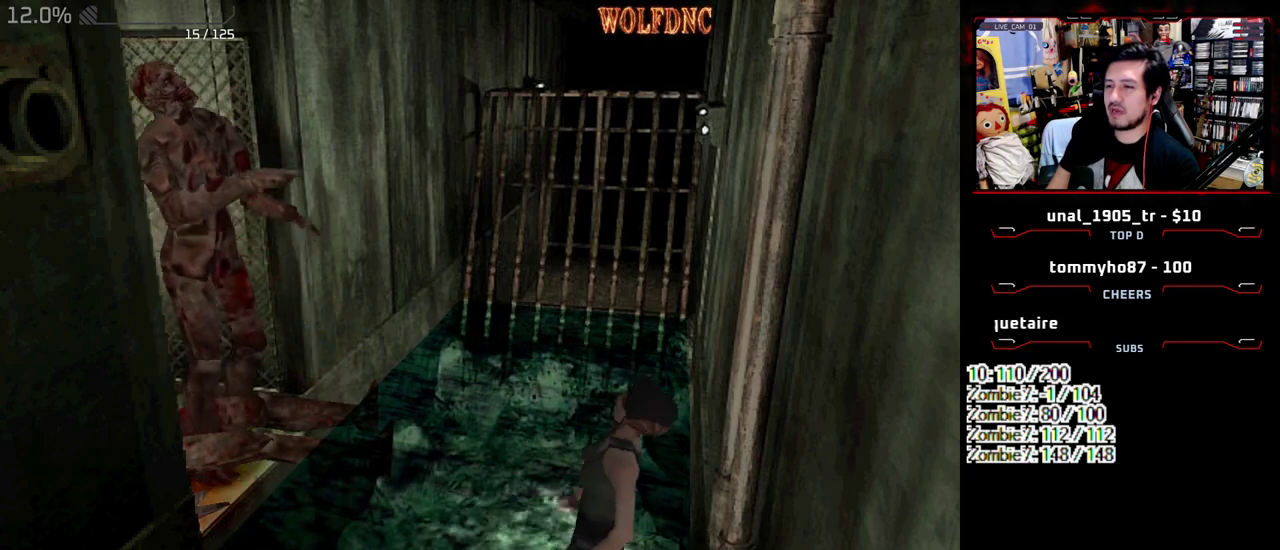
{"buttons": ["CROSS", "R1"], "events": [[50, "DPAD_LEFT", "up"], [100, "DPAD_UP", "down"], [100, "SQUARE", "down"], [150, "DPAD_RIGHT", "down"], [333, "DPAD_RIGHT", "up"], [333, "R1", "down"], [433, "CROSS", "down"], [433, "DPAD_UP", "up"], [433, "SQUARE", "up"]]}
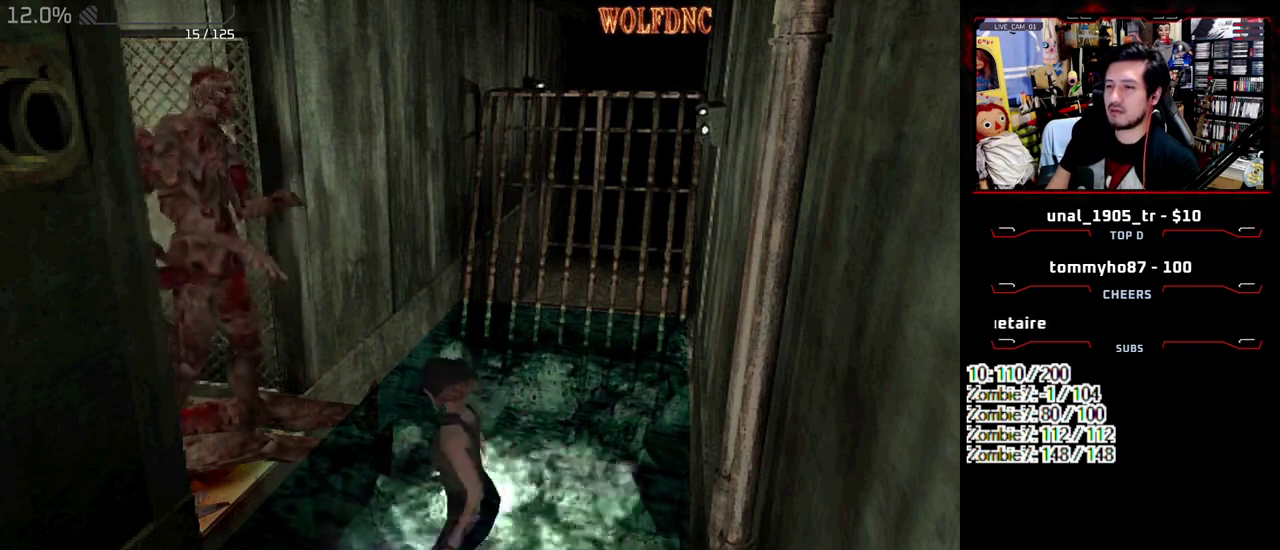
{"buttons": ["CROSS", "R1"], "events": []}
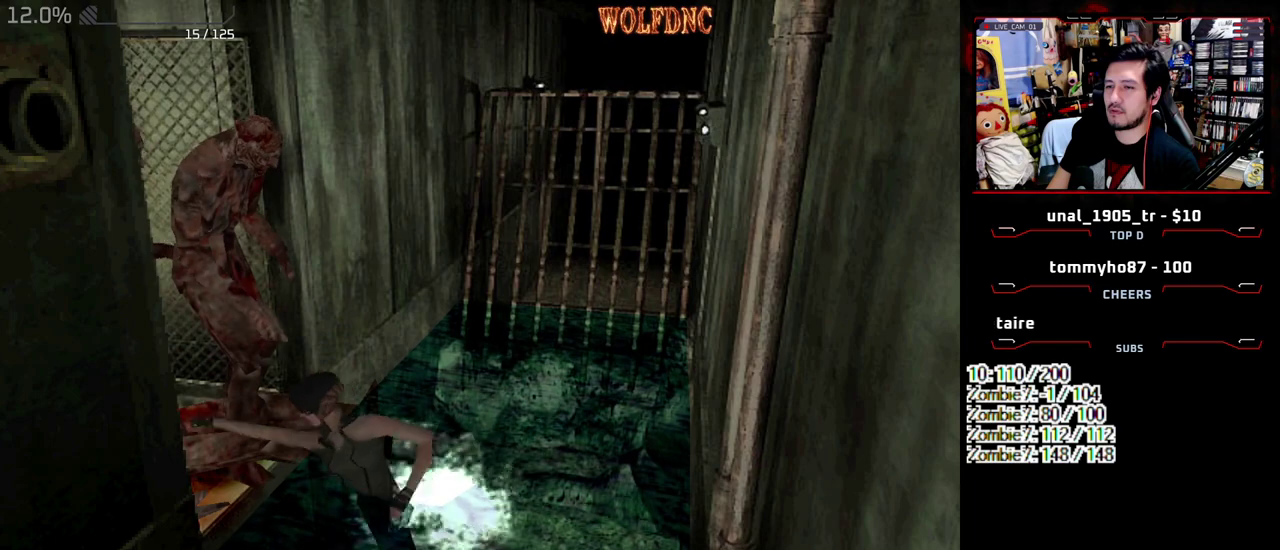
{"buttons": ["CROSS", "R1"], "events": []}
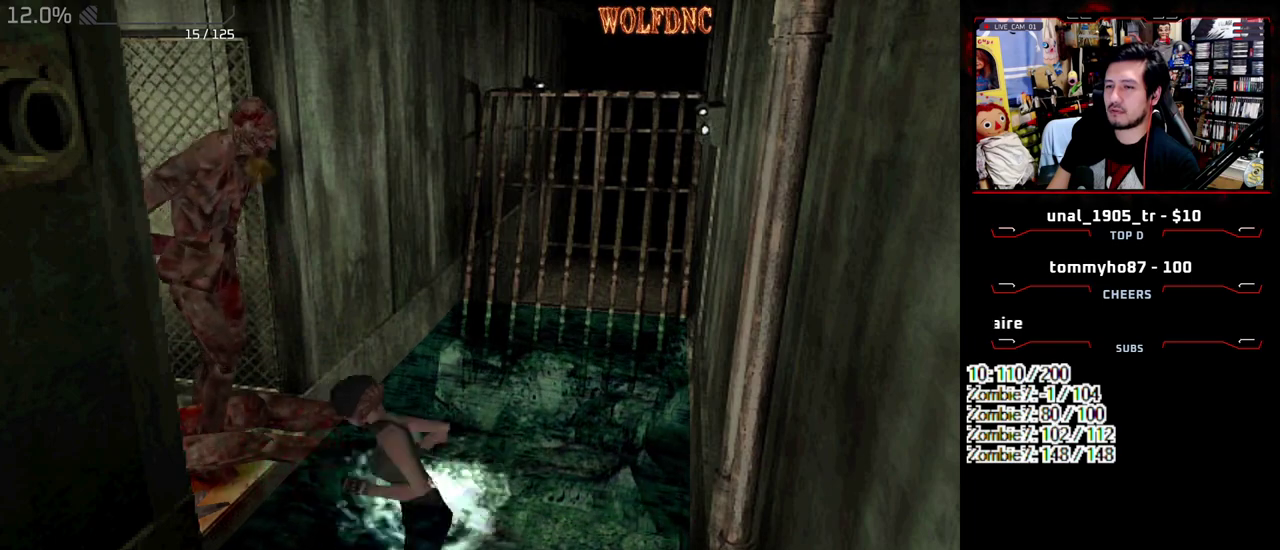
{"buttons": ["DPAD_DOWN"], "events": [[50, "CROSS", "up"], [50, "R1", "up"], [150, "DPAD_DOWN", "down"]]}
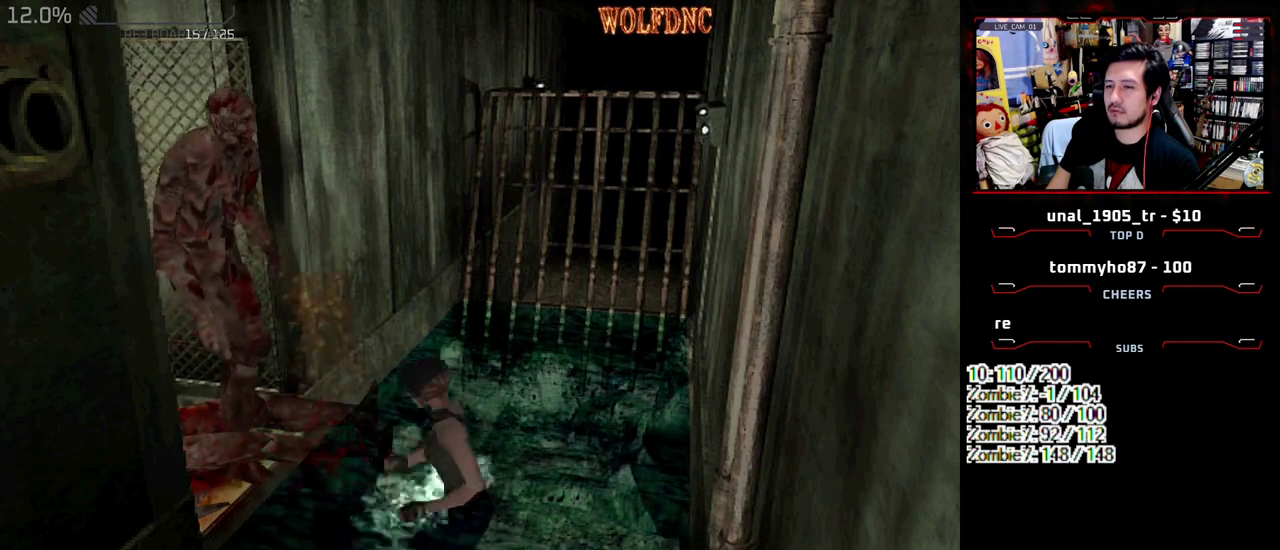
{"buttons": [], "events": [[500, "DPAD_DOWN", "up"]]}
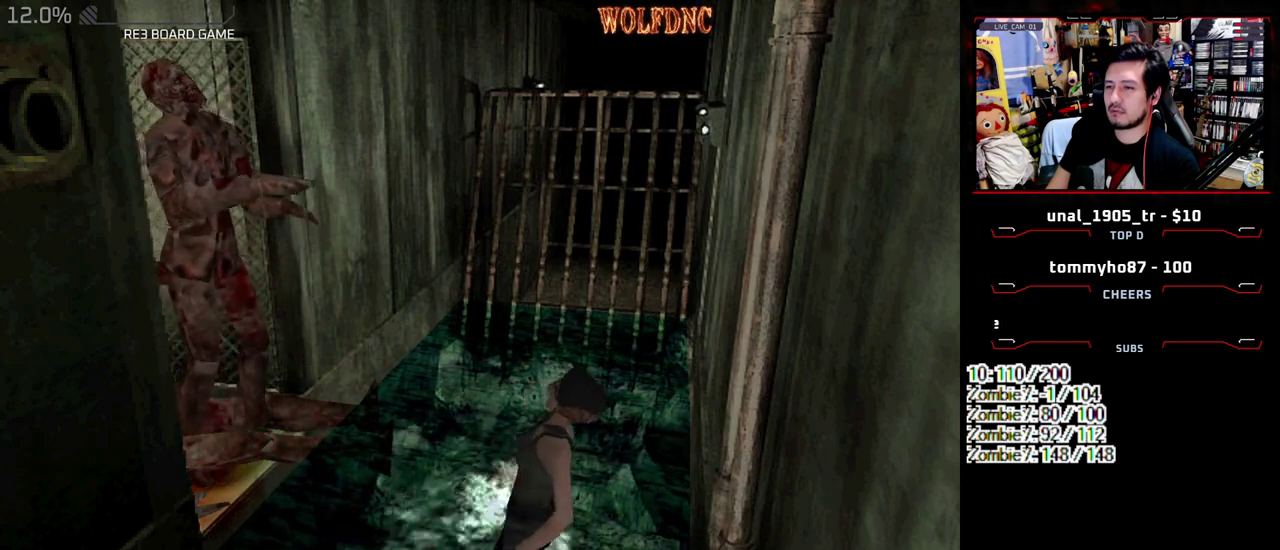
{"buttons": ["CROSS", "R1"], "events": [[83, "DPAD_UP", "down"], [133, "SQUARE", "down"], [317, "R1", "down"], [367, "CROSS", "down"], [367, "DPAD_UP", "up"], [367, "SQUARE", "up"]]}
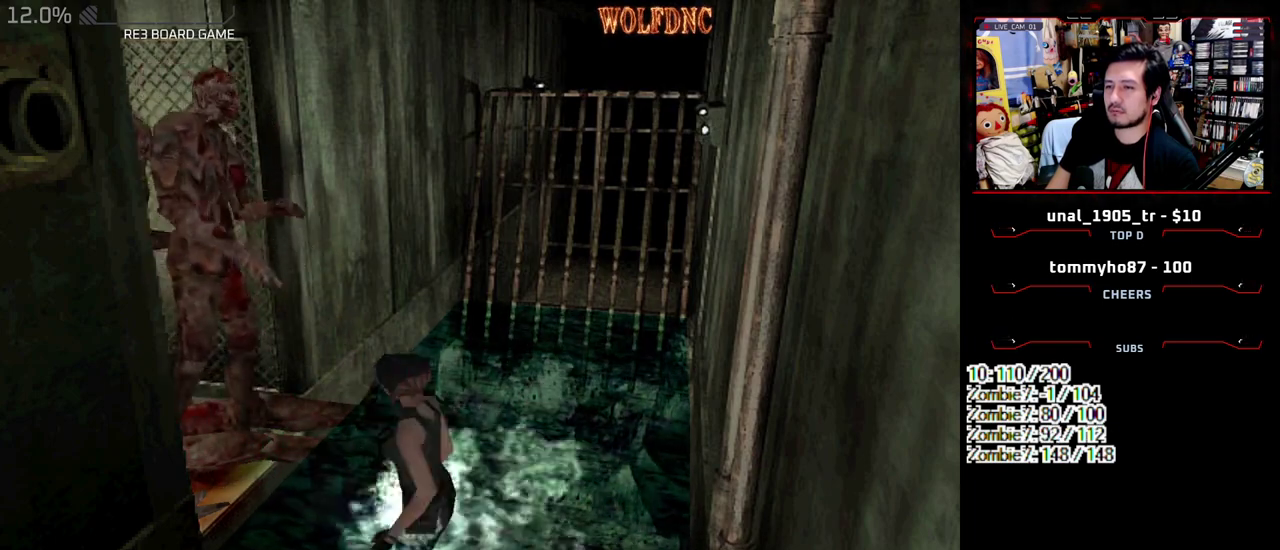
{"buttons": ["CROSS", "R1"], "events": []}
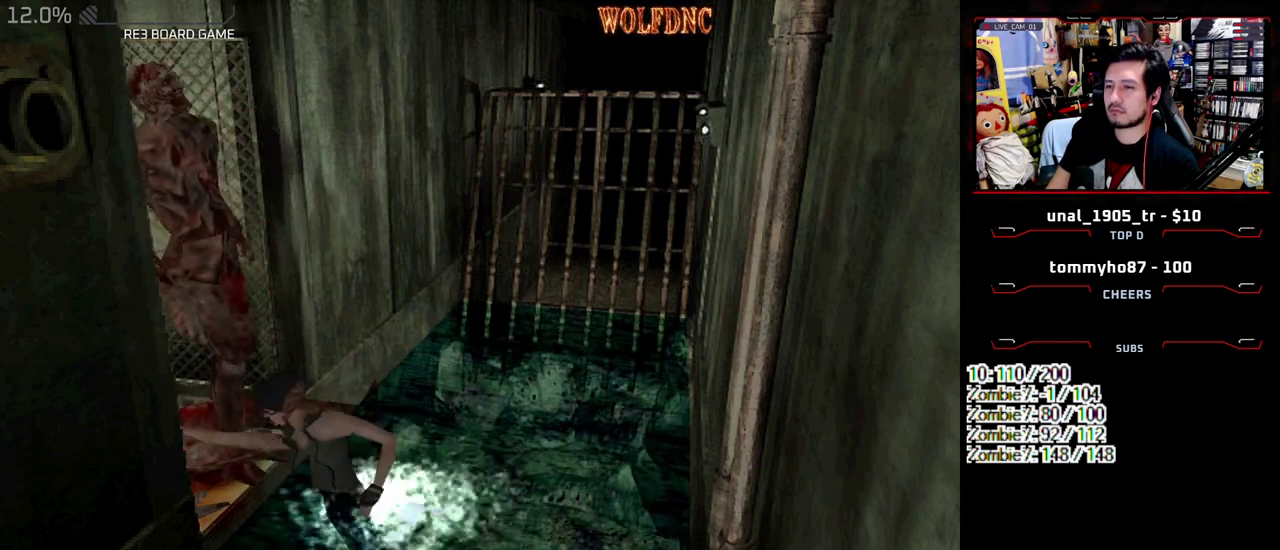
{"buttons": ["DPAD_DOWN"], "events": [[67, "CROSS", "up"], [67, "DPAD_DOWN", "down"], [67, "R1", "up"]]}
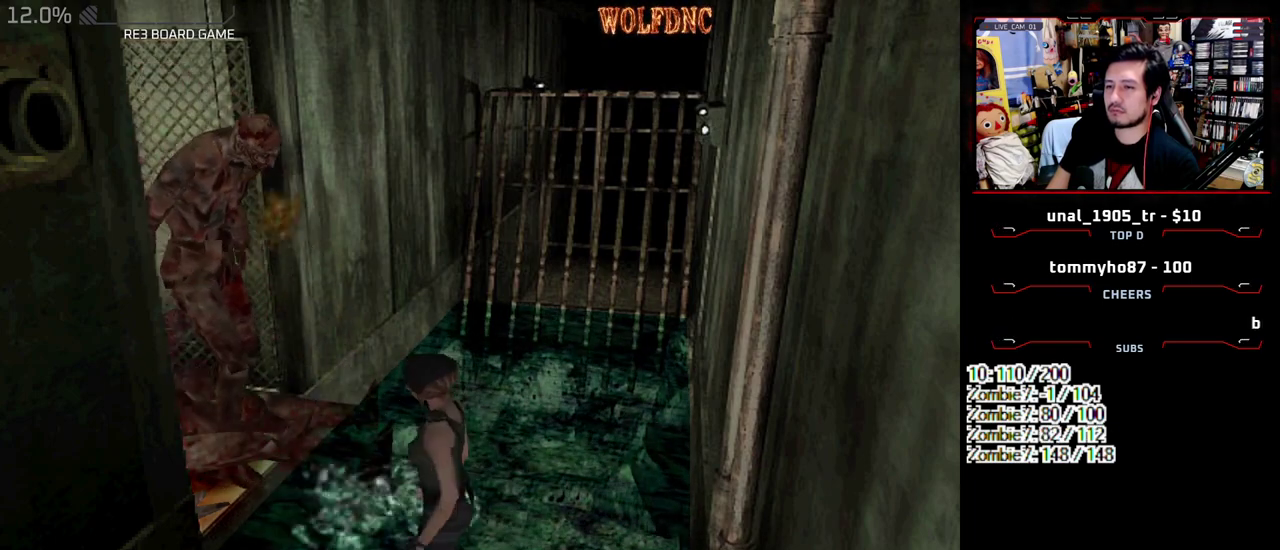
{"buttons": ["DPAD_DOWN"], "events": []}
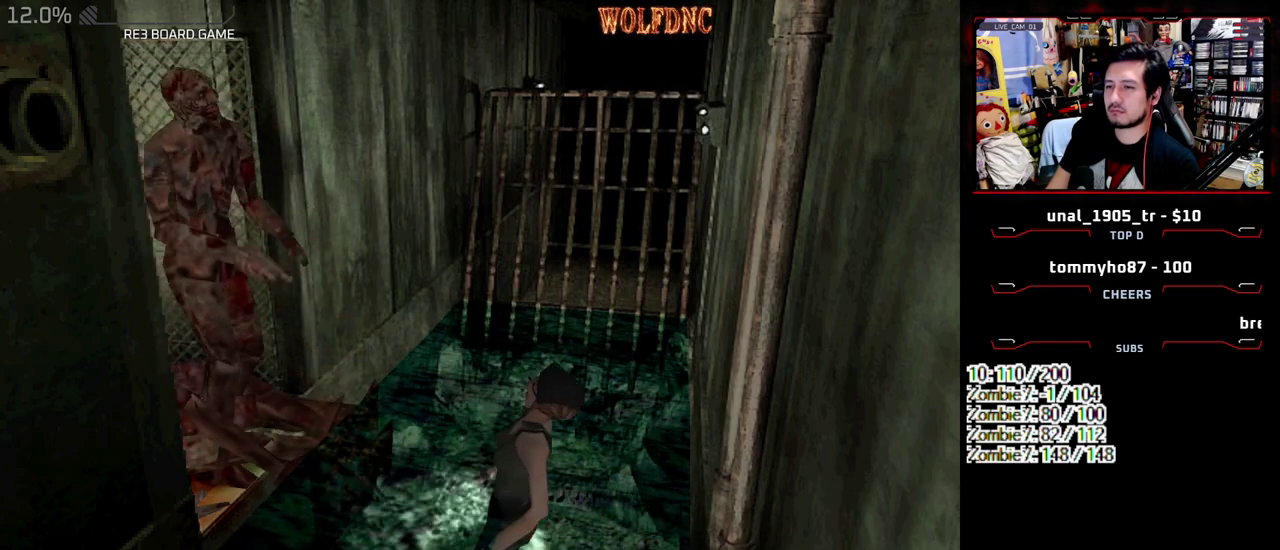
{"buttons": ["CROSS", "R1"], "events": [[100, "DPAD_DOWN", "up"], [283, "DPAD_UP", "down"], [283, "SQUARE", "down"], [433, "R1", "down"], [483, "CROSS", "down"], [483, "DPAD_UP", "up"], [483, "SQUARE", "up"]]}
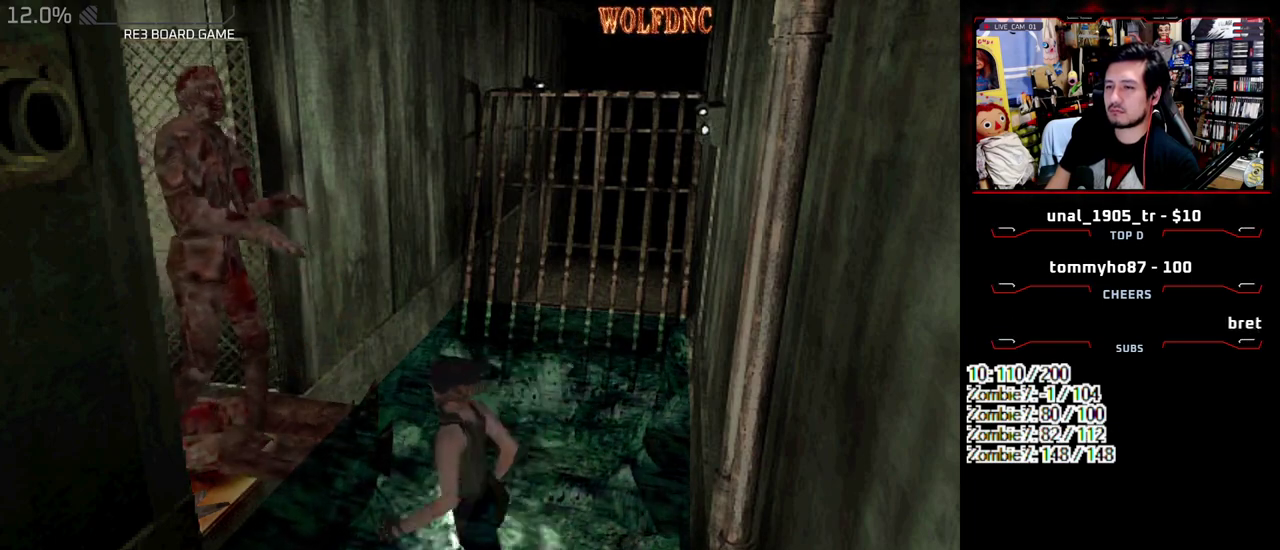
{"buttons": ["CROSS", "R1"], "events": []}
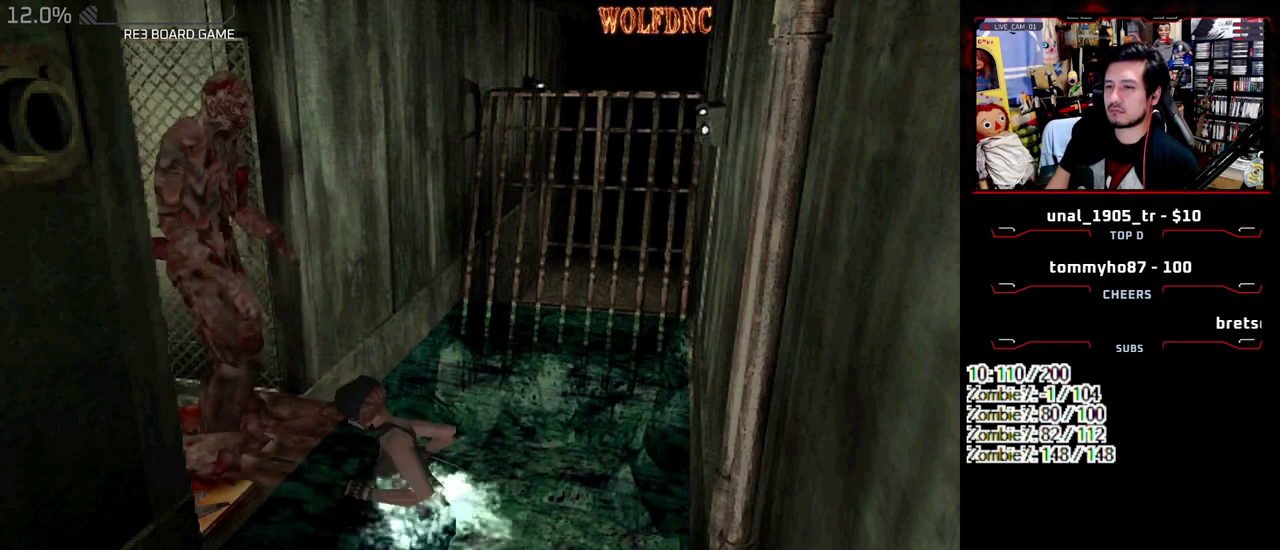
{"buttons": ["CROSS", "R1"], "events": []}
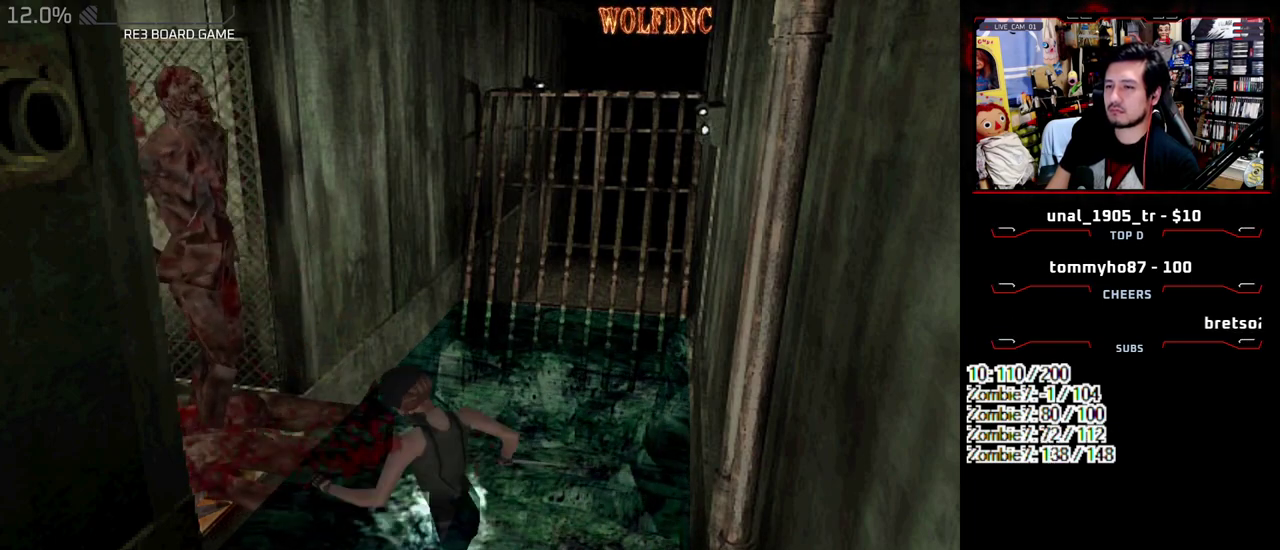
{"buttons": ["DPAD_DOWN"], "events": [[283, "CROSS", "up"], [283, "DPAD_DOWN", "down"], [283, "R1", "up"]]}
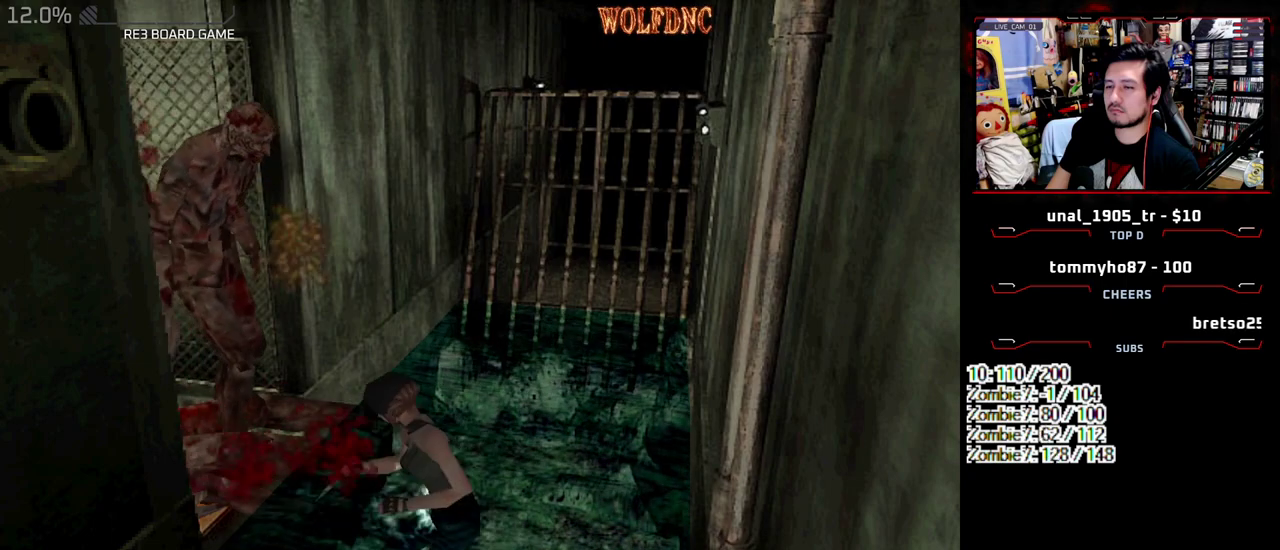
{"buttons": ["DPAD_DOWN"], "events": []}
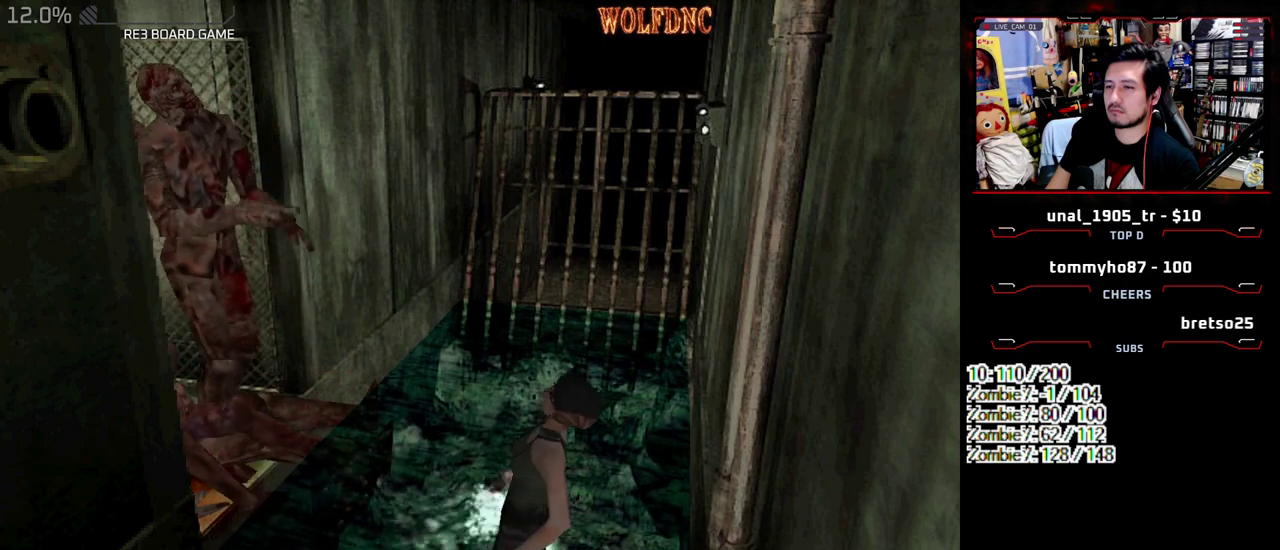
{"buttons": ["CROSS", "R1"], "events": [[33, "DPAD_DOWN", "up"], [233, "DPAD_UP", "down"], [233, "SQUARE", "down"], [367, "R1", "down"], [417, "SQUARE", "up"], [467, "CROSS", "down"], [467, "DPAD_UP", "up"]]}
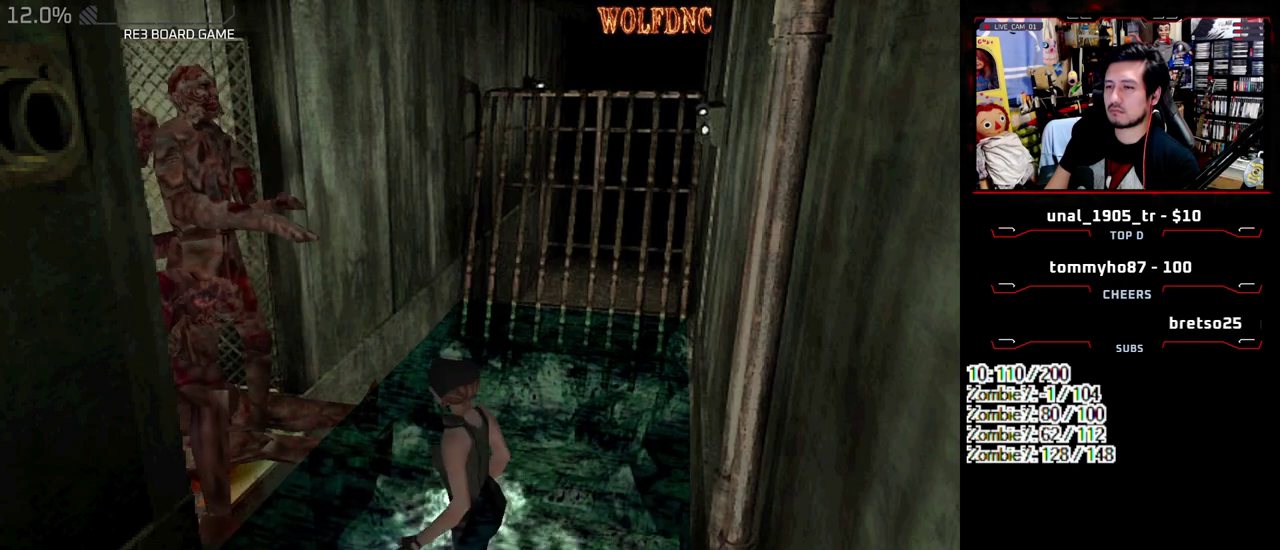
{"buttons": ["CROSS", "R1"], "events": []}
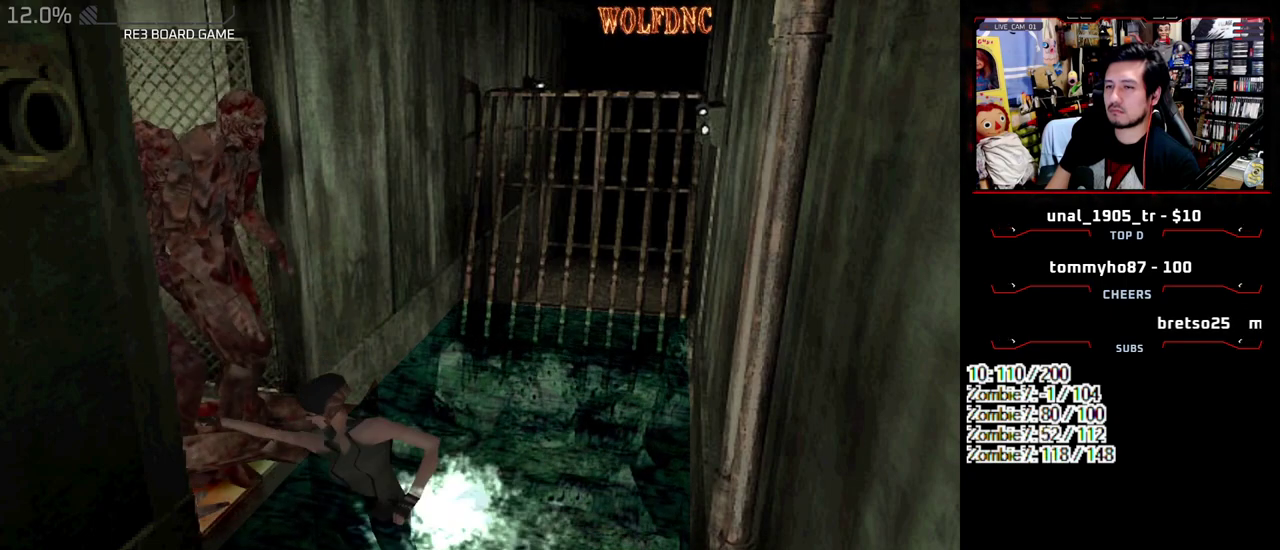
{"buttons": ["CROSS", "R1"], "events": []}
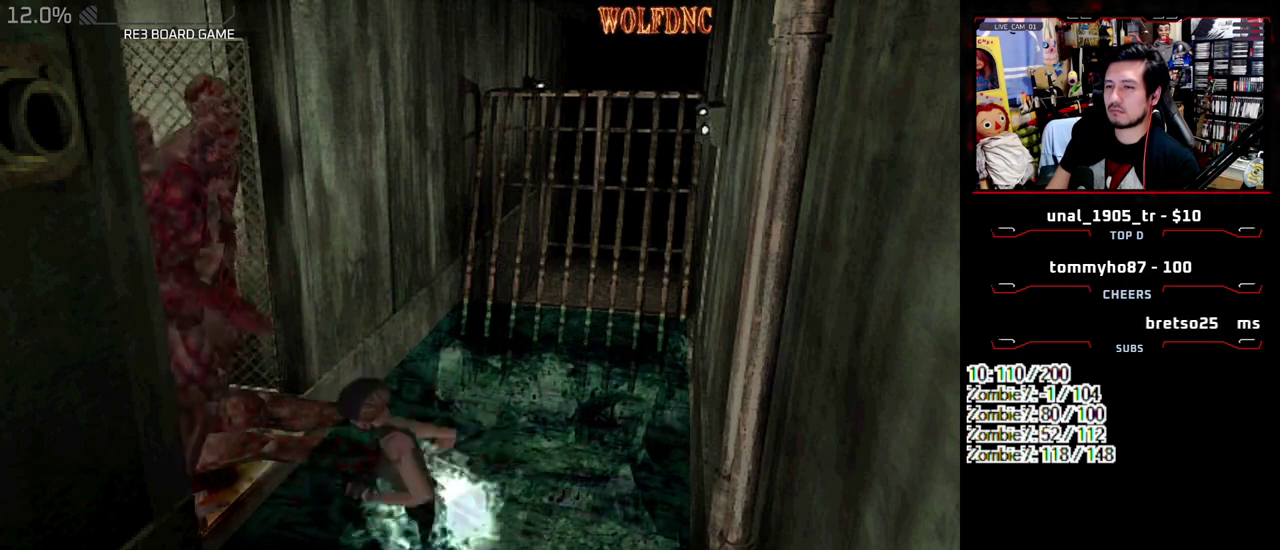
{"buttons": ["DPAD_DOWN"], "events": [[183, "CROSS", "up"], [183, "DPAD_DOWN", "down"], [183, "R1", "up"]]}